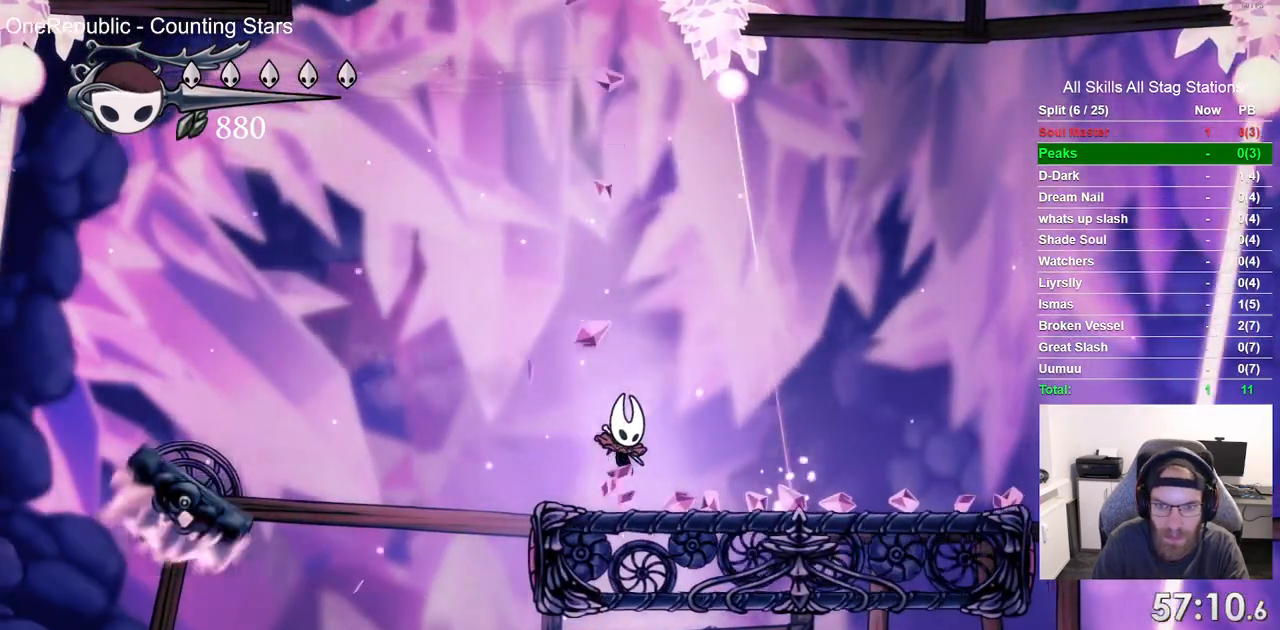
Gameplay with a controller (PlayStation layout); each line is a JSON object with the inputs held at the frame after it (dt_ms = milliseconds from this image to that frame). "events" lists button and stick changes between this image and that frame as [ms after this image, input, new state], when the widget could be followed in between. Not read: CROSS L1 R1.
{"dt_ms": 1000, "buttons": [], "left_stick": "center", "right_stick": "center"}
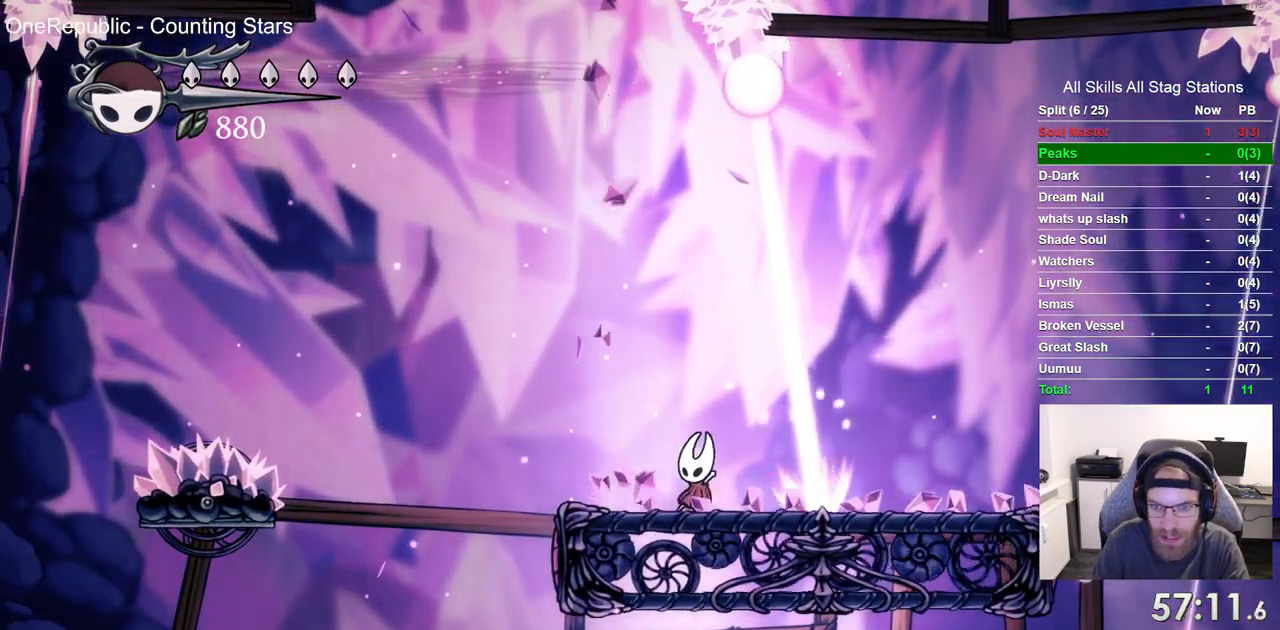
{"dt_ms": 500, "buttons": [], "left_stick": "center", "right_stick": "center", "events": [[17, "DPAD_LEFT", "down"], [133, "DPAD_LEFT", "up"], [367, "DPAD_LEFT", "down"], [467, "DPAD_LEFT", "up"]]}
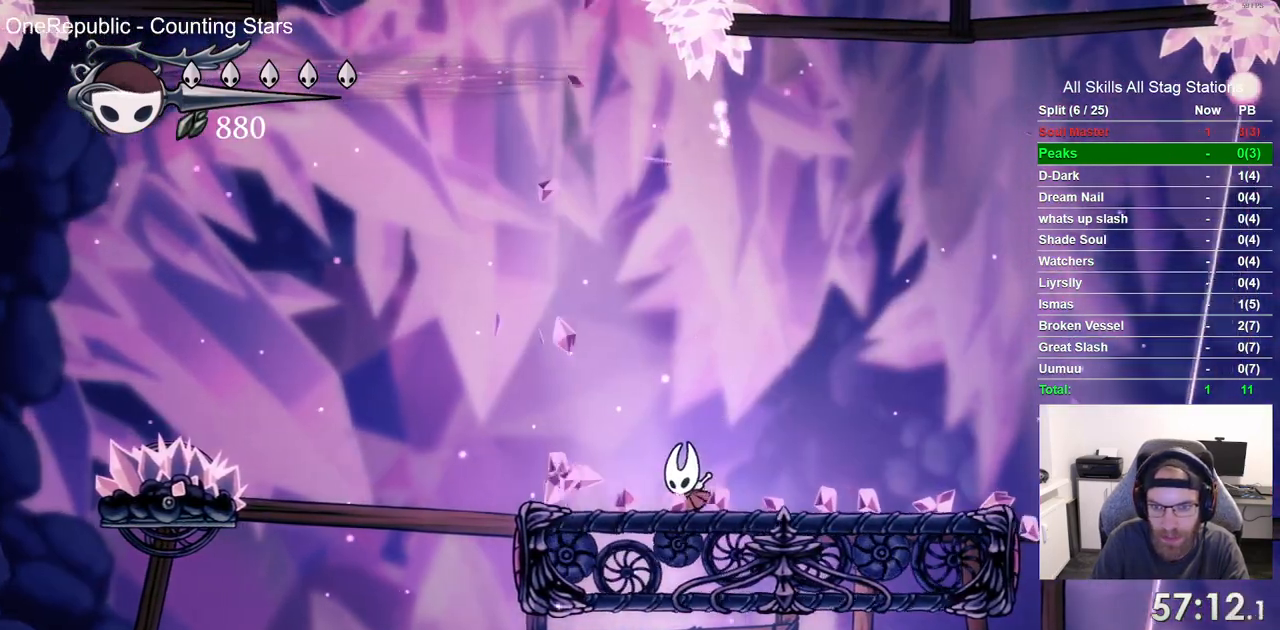
{"dt_ms": 1000, "buttons": [], "left_stick": "center", "right_stick": "center"}
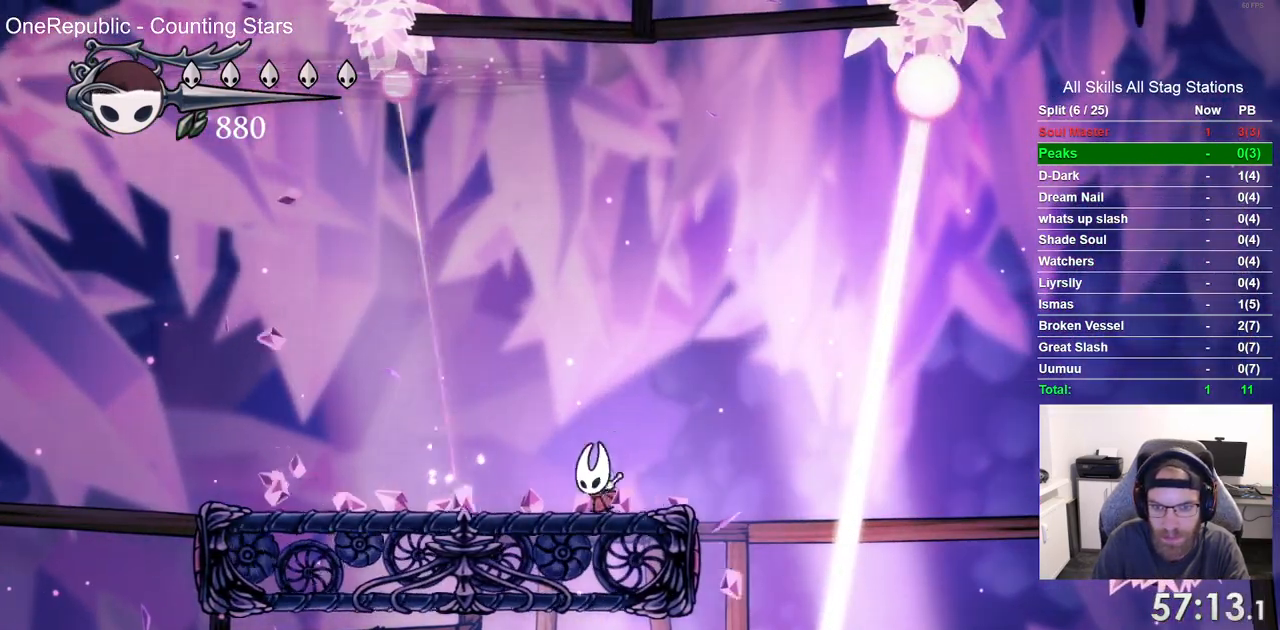
{"dt_ms": 500, "buttons": [], "left_stick": "center", "right_stick": "center"}
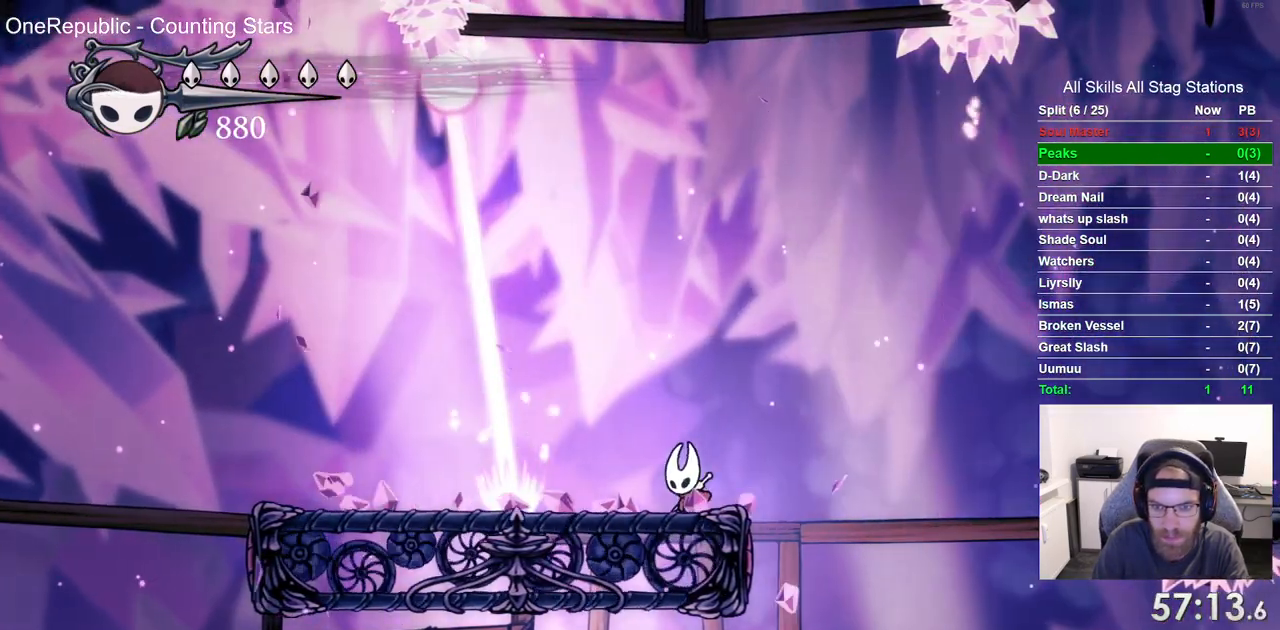
{"dt_ms": 500, "buttons": ["R2", "DPAD_RIGHT"], "left_stick": "center", "right_stick": "center", "events": [[67, "DPAD_RIGHT", "down"], [167, "DPAD_LEFT", "down"], [250, "DPAD_LEFT", "up"], [333, "R2", "down"]]}
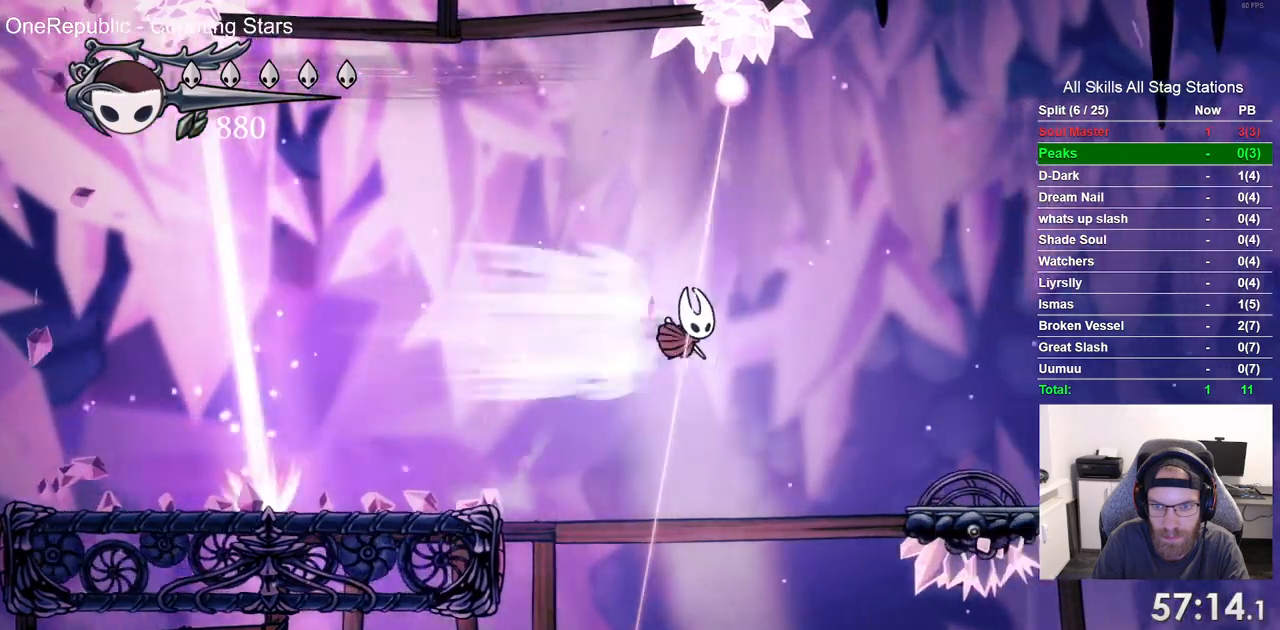
{"dt_ms": 500, "buttons": ["DPAD_RIGHT"], "left_stick": "center", "right_stick": "center", "events": [[50, "R2", "up"]]}
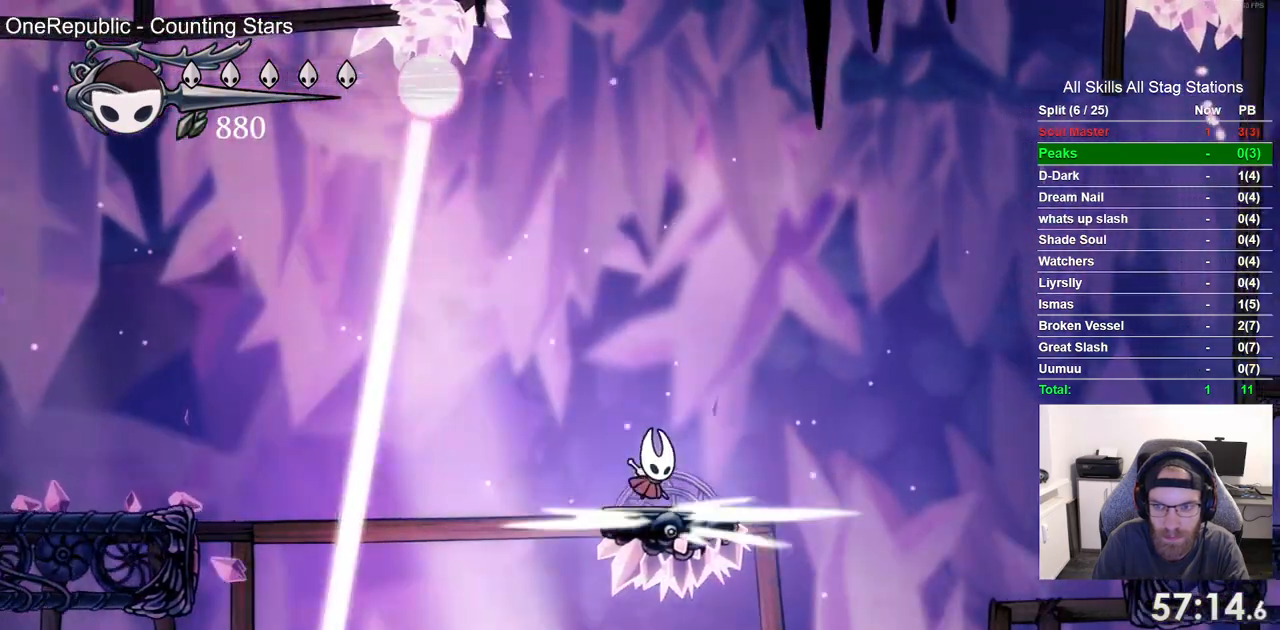
{"dt_ms": 500, "buttons": ["R2", "DPAD_RIGHT"], "left_stick": "center", "right_stick": "center", "events": [[317, "R2", "down"]]}
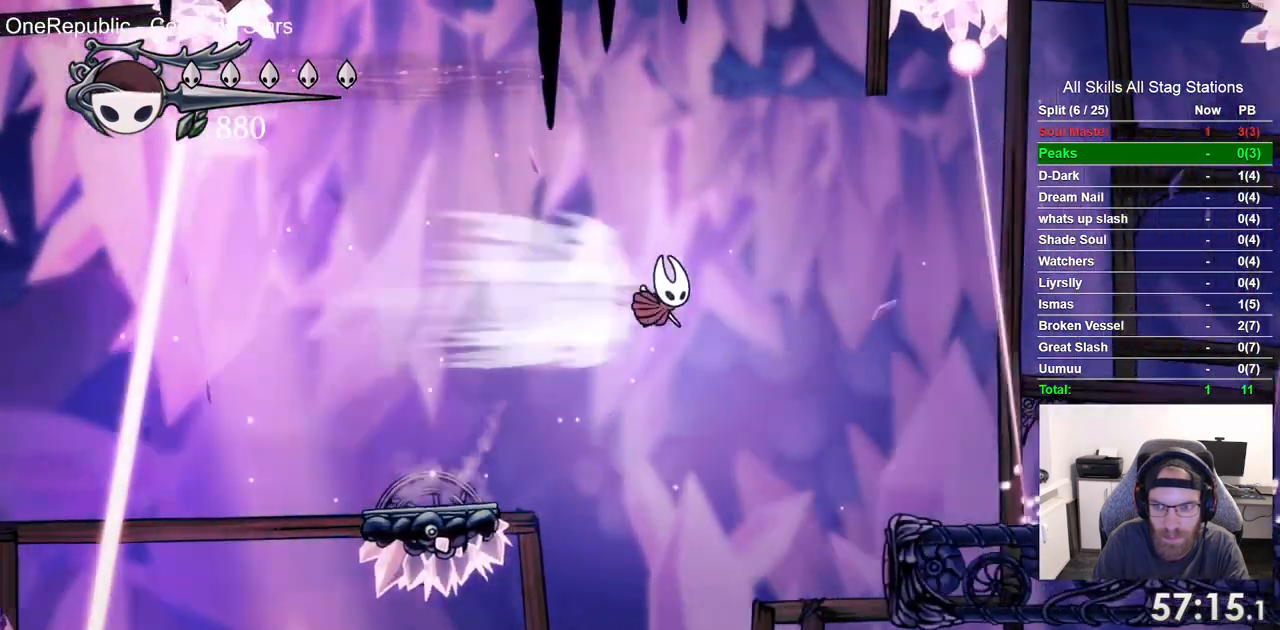
{"dt_ms": 500, "buttons": ["DPAD_RIGHT"], "left_stick": "center", "right_stick": "center", "events": [[50, "R2", "up"]]}
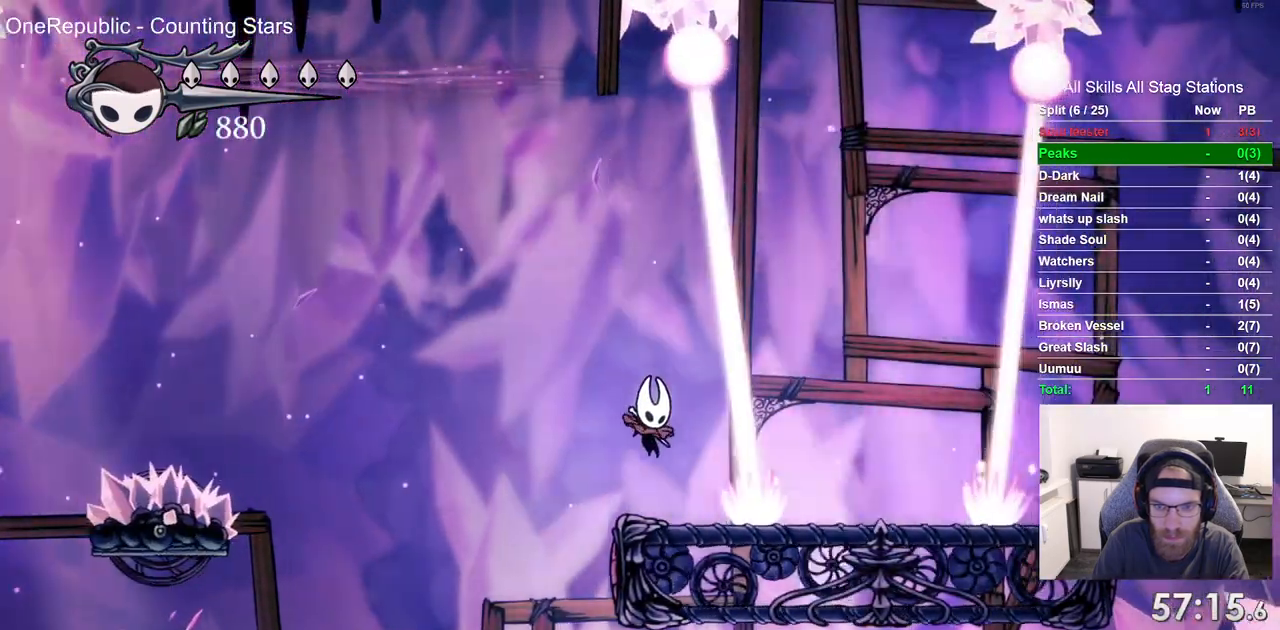
{"dt_ms": 500, "buttons": ["DPAD_RIGHT"], "left_stick": "center", "right_stick": "center", "events": [[283, "DPAD_RIGHT", "up"], [417, "DPAD_RIGHT", "down"]]}
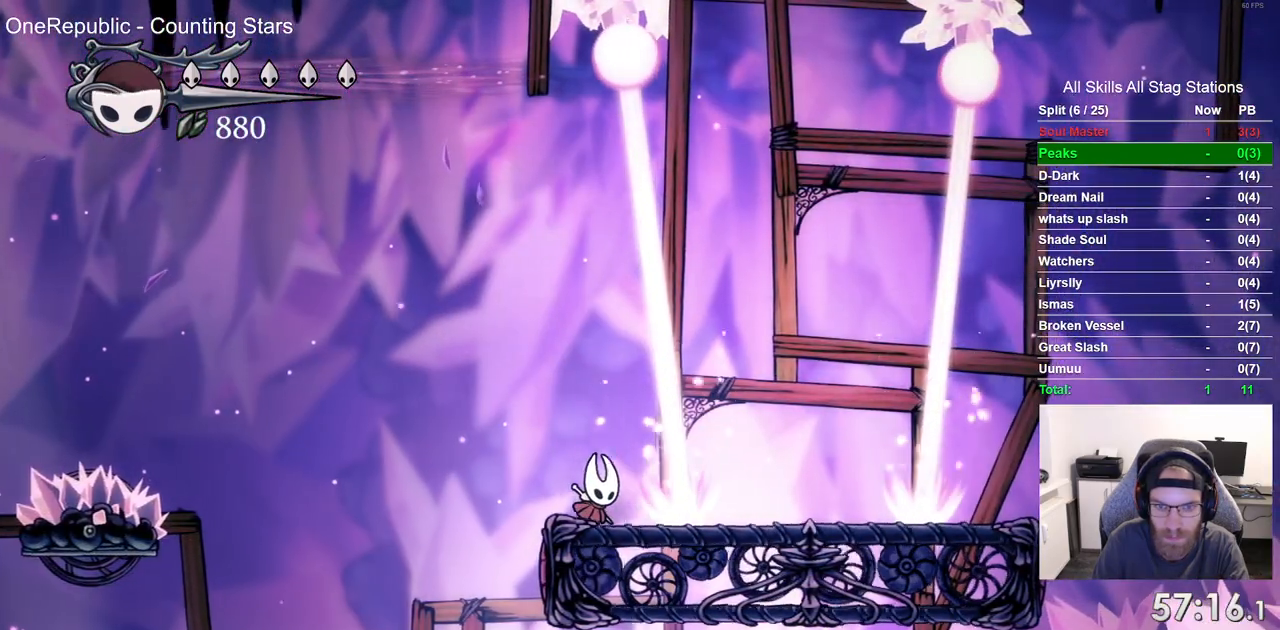
{"dt_ms": 500, "buttons": ["DPAD_RIGHT"], "left_stick": "center", "right_stick": "center", "events": [[17, "DPAD_RIGHT", "up"], [117, "DPAD_RIGHT", "down"], [217, "DPAD_RIGHT", "up"], [333, "DPAD_RIGHT", "down"]]}
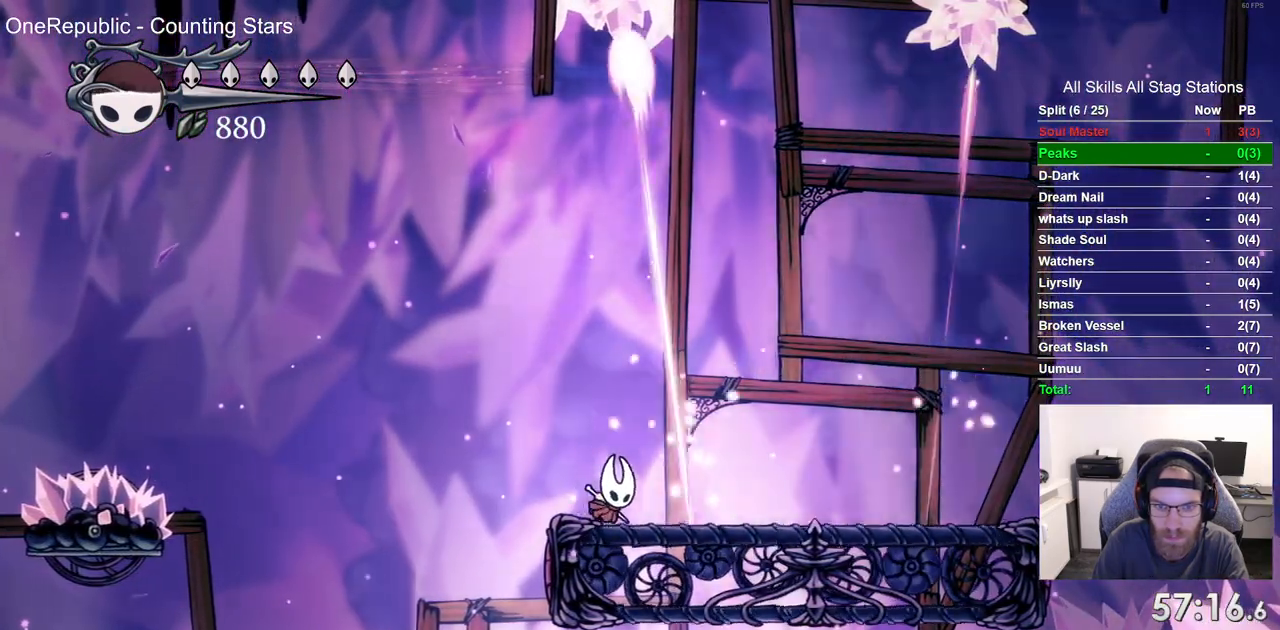
{"dt_ms": 500, "buttons": ["DPAD_RIGHT"], "left_stick": "center", "right_stick": "center", "events": []}
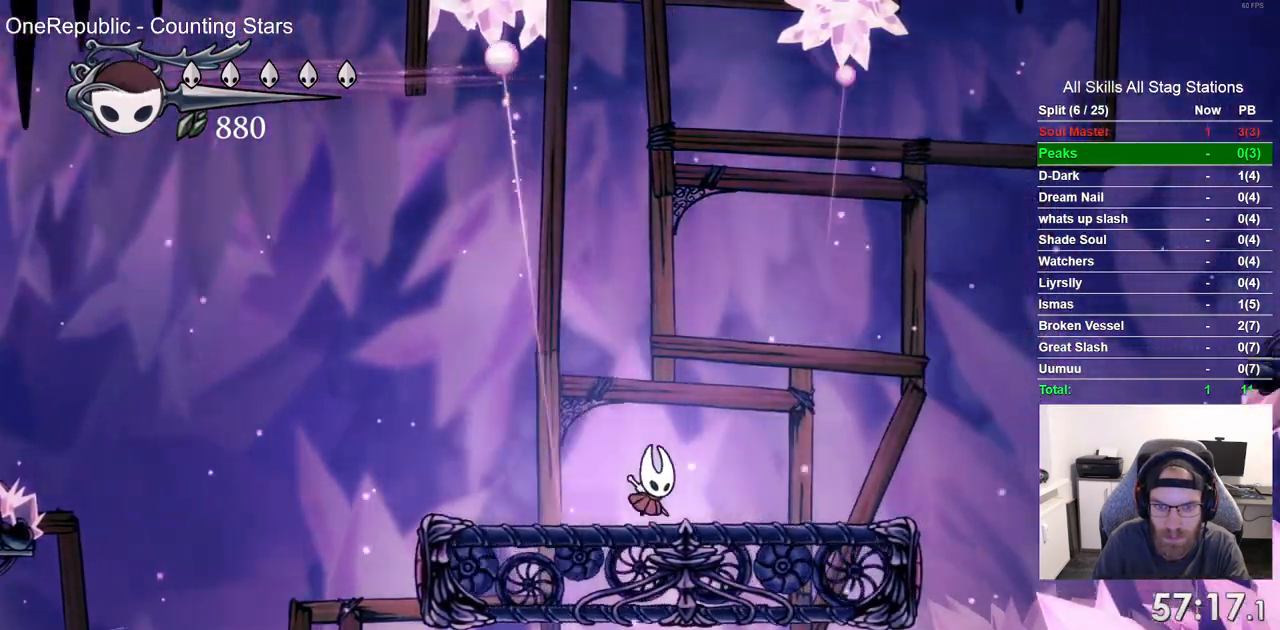
{"dt_ms": 500, "buttons": ["DPAD_RIGHT"], "left_stick": "center", "right_stick": "center", "events": [[167, "DPAD_RIGHT", "up"], [267, "DPAD_RIGHT", "down"]]}
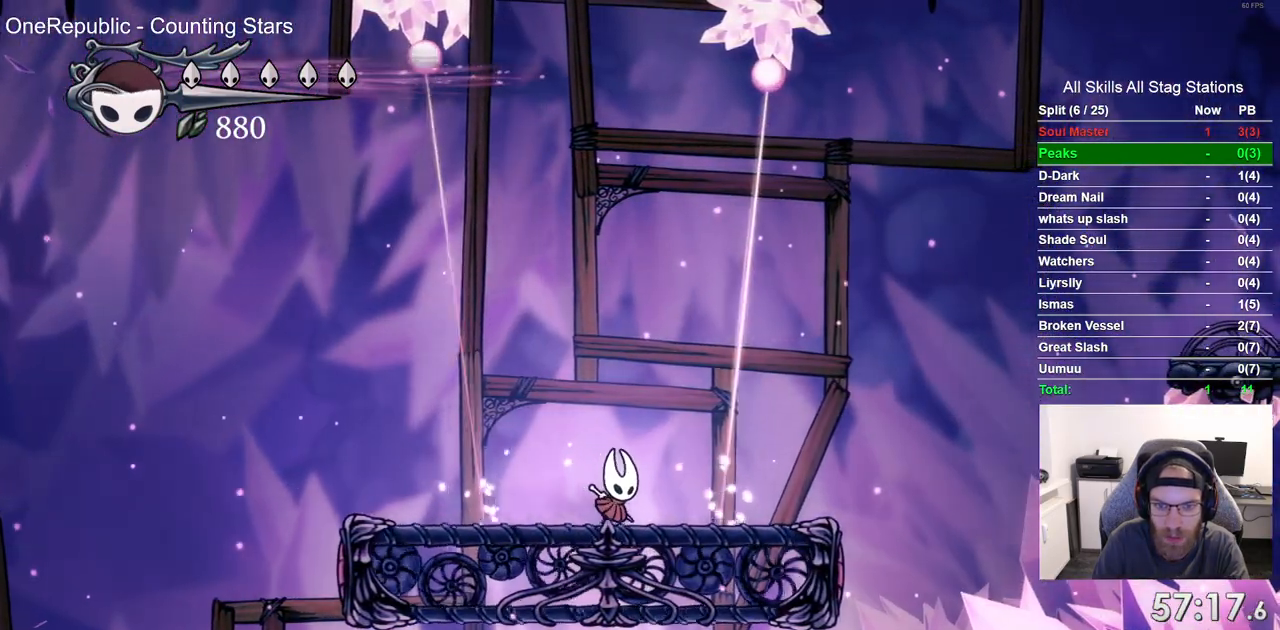
{"dt_ms": 500, "buttons": [], "left_stick": "center", "right_stick": "center", "events": [[100, "DPAD_RIGHT", "up"], [233, "DPAD_RIGHT", "down"], [400, "DPAD_RIGHT", "up"]]}
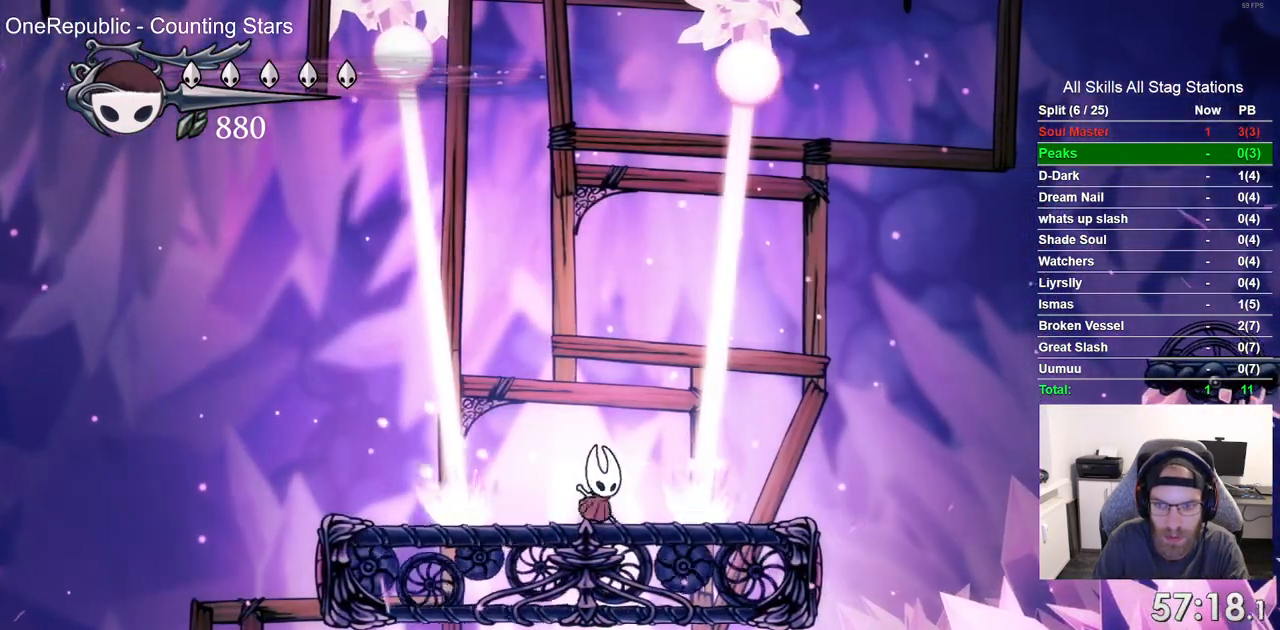
{"dt_ms": 500, "buttons": [], "left_stick": "center", "right_stick": "center", "events": [[50, "DPAD_RIGHT", "down"], [250, "DPAD_RIGHT", "up"], [367, "DPAD_RIGHT", "down"], [500, "DPAD_RIGHT", "up"]]}
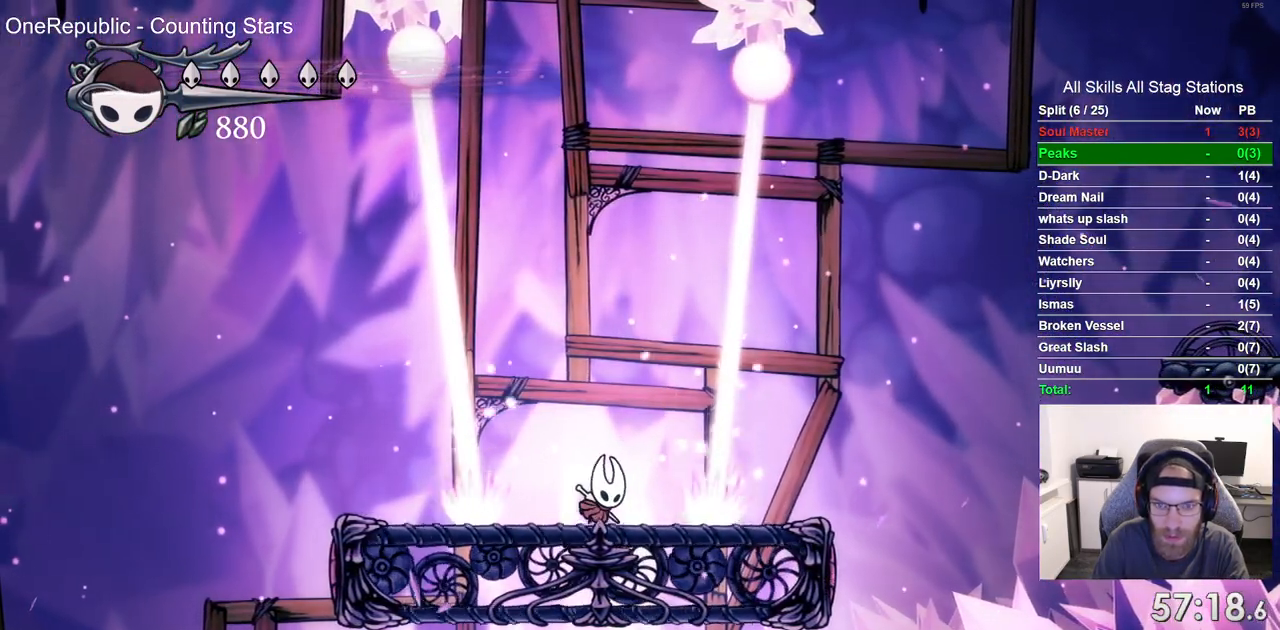
{"dt_ms": 1000, "buttons": ["DPAD_RIGHT"], "left_stick": "center", "right_stick": "center"}
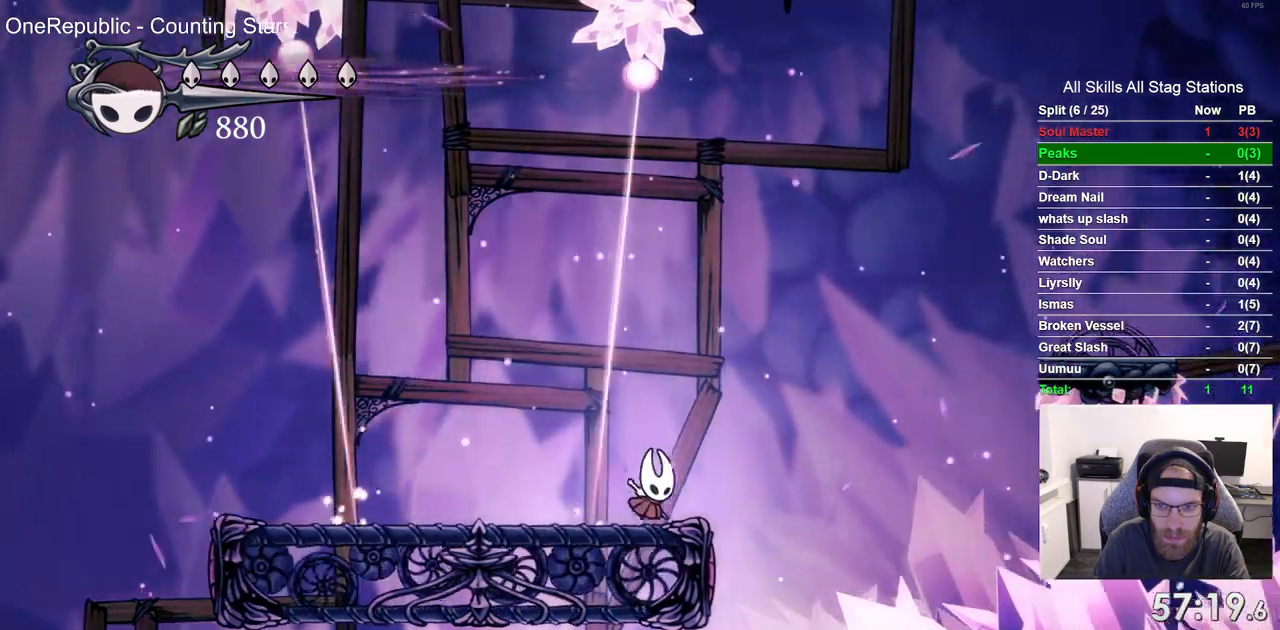
{"dt_ms": 500, "buttons": ["R2", "DPAD_RIGHT"], "left_stick": "center", "right_stick": "center", "events": [[300, "DPAD_LEFT", "down"], [367, "DPAD_LEFT", "up"], [450, "R2", "down"]]}
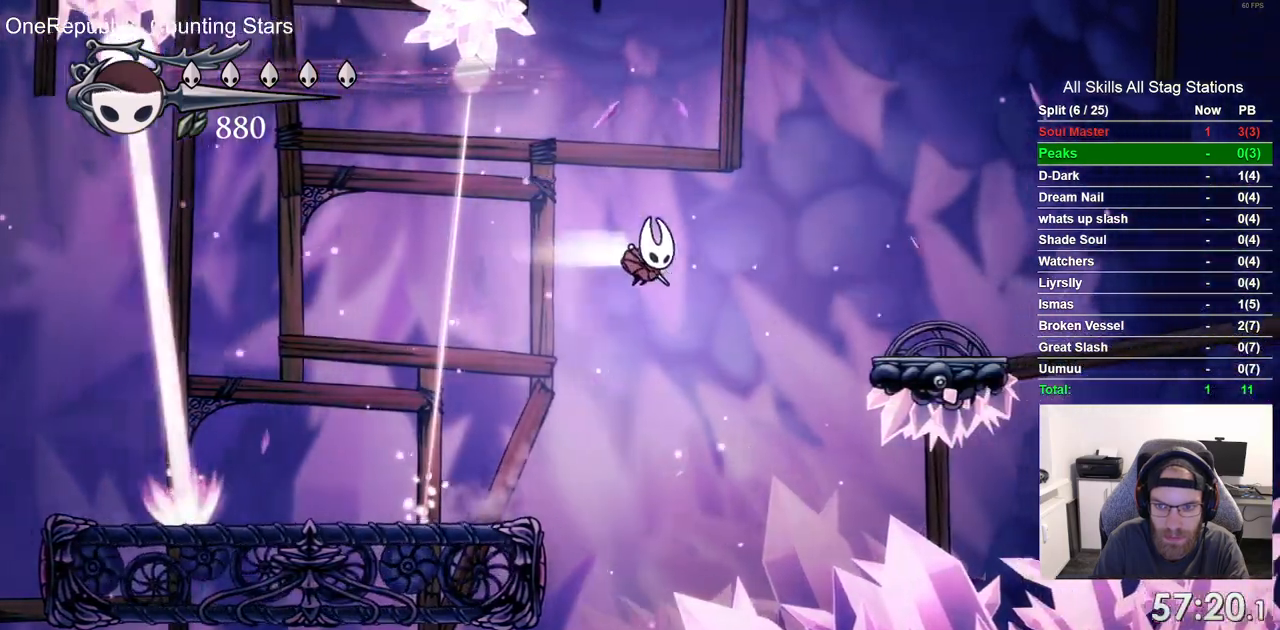
{"dt_ms": 500, "buttons": ["DPAD_RIGHT"], "left_stick": "center", "right_stick": "center", "events": [[50, "DPAD_LEFT", "down"], [100, "DPAD_LEFT", "up"], [183, "R2", "up"]]}
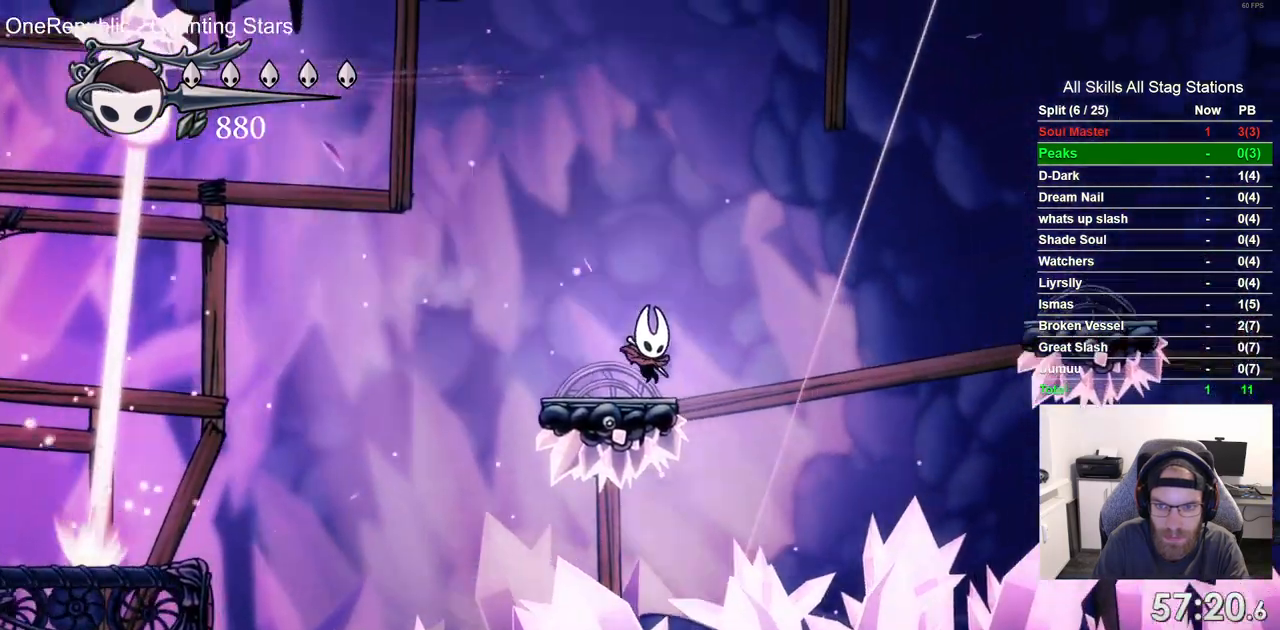
{"dt_ms": 500, "buttons": ["DPAD_RIGHT"], "left_stick": "center", "right_stick": "center", "events": [[233, "DPAD_RIGHT", "up"], [450, "DPAD_RIGHT", "down"]]}
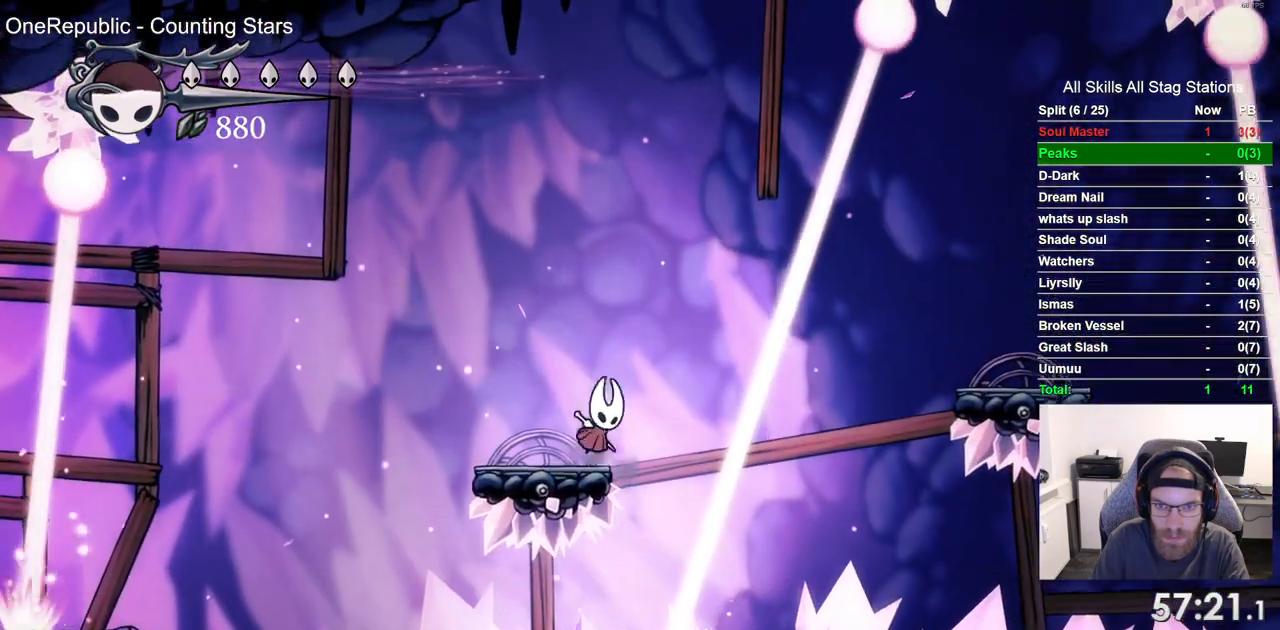
{"dt_ms": 500, "buttons": ["DPAD_RIGHT"], "left_stick": "center", "right_stick": "center", "events": [[83, "DPAD_RIGHT", "up"], [200, "DPAD_RIGHT", "down"], [300, "R2", "down"], [483, "R2", "up"]]}
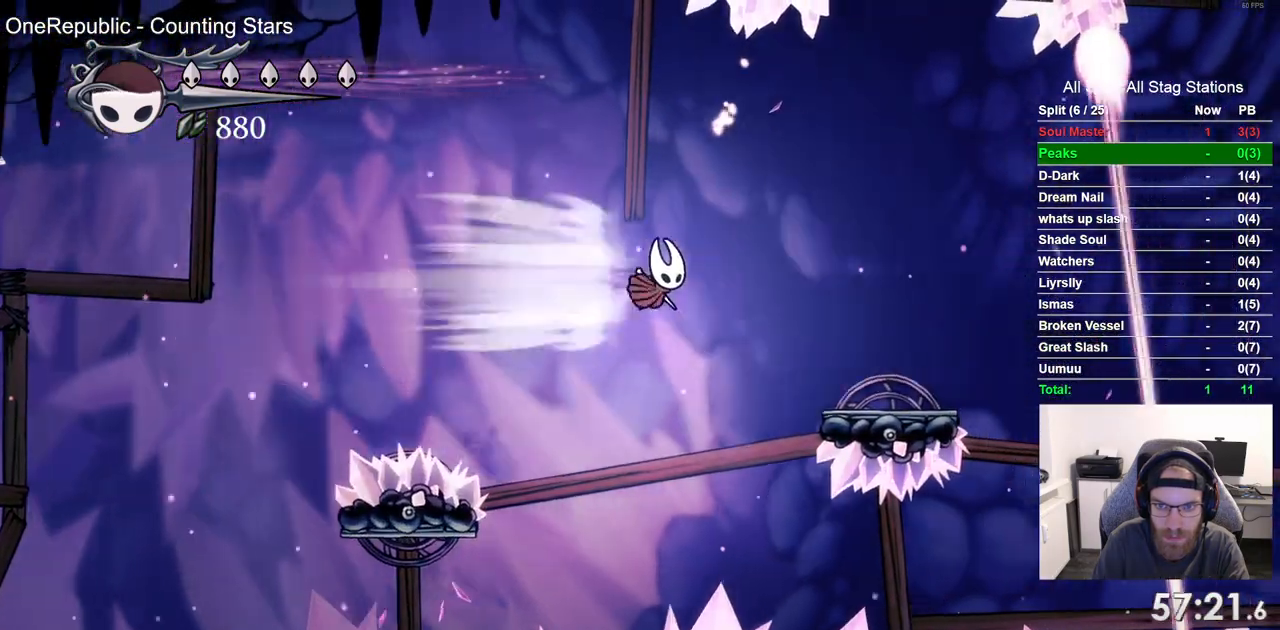
{"dt_ms": 500, "buttons": ["DPAD_RIGHT"], "left_stick": "center", "right_stick": "center", "events": [[183, "DPAD_LEFT", "down"], [283, "DPAD_LEFT", "up"]]}
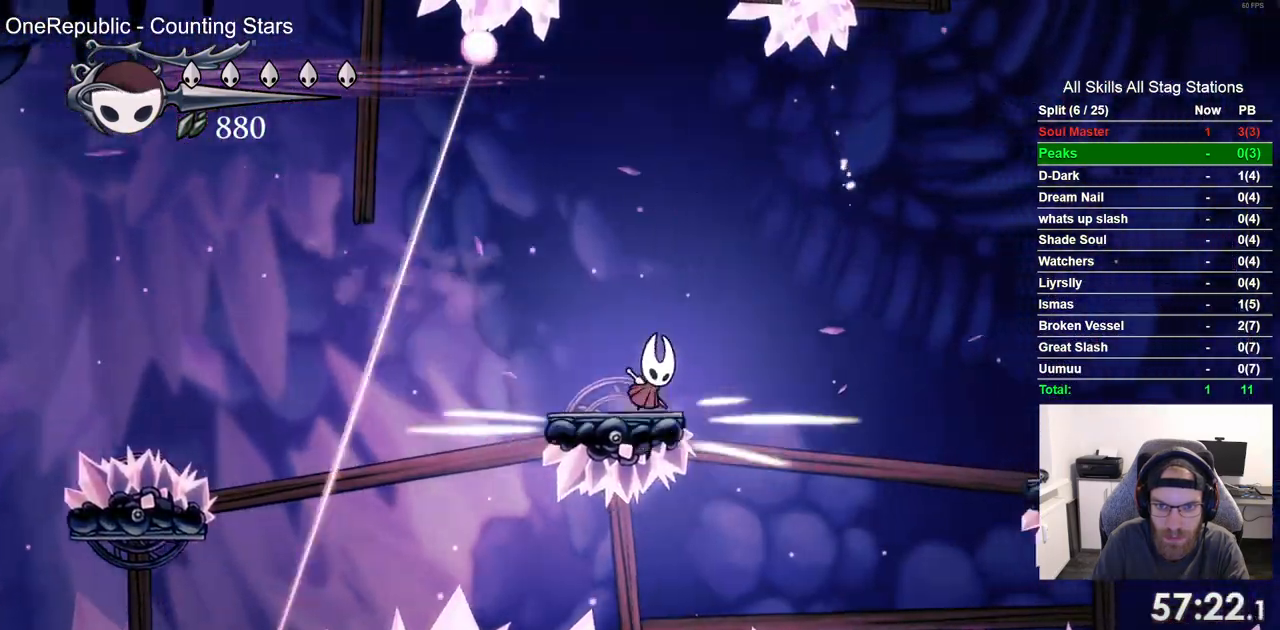
{"dt_ms": 500, "buttons": ["DPAD_RIGHT"], "left_stick": "center", "right_stick": "center", "events": [[67, "R2", "down"], [283, "R2", "up"]]}
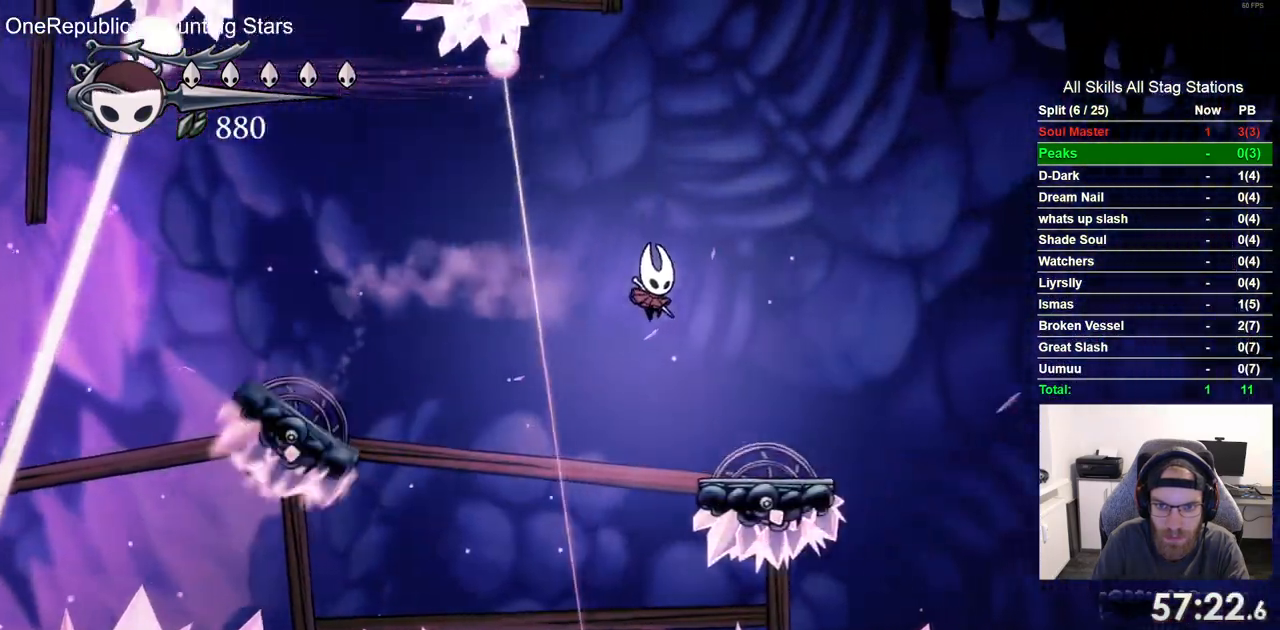
{"dt_ms": 500, "buttons": ["DPAD_RIGHT"], "left_stick": "center", "right_stick": "center", "events": [[83, "DPAD_LEFT", "down"], [167, "DPAD_LEFT", "up"], [250, "R2", "down"], [433, "R2", "up"]]}
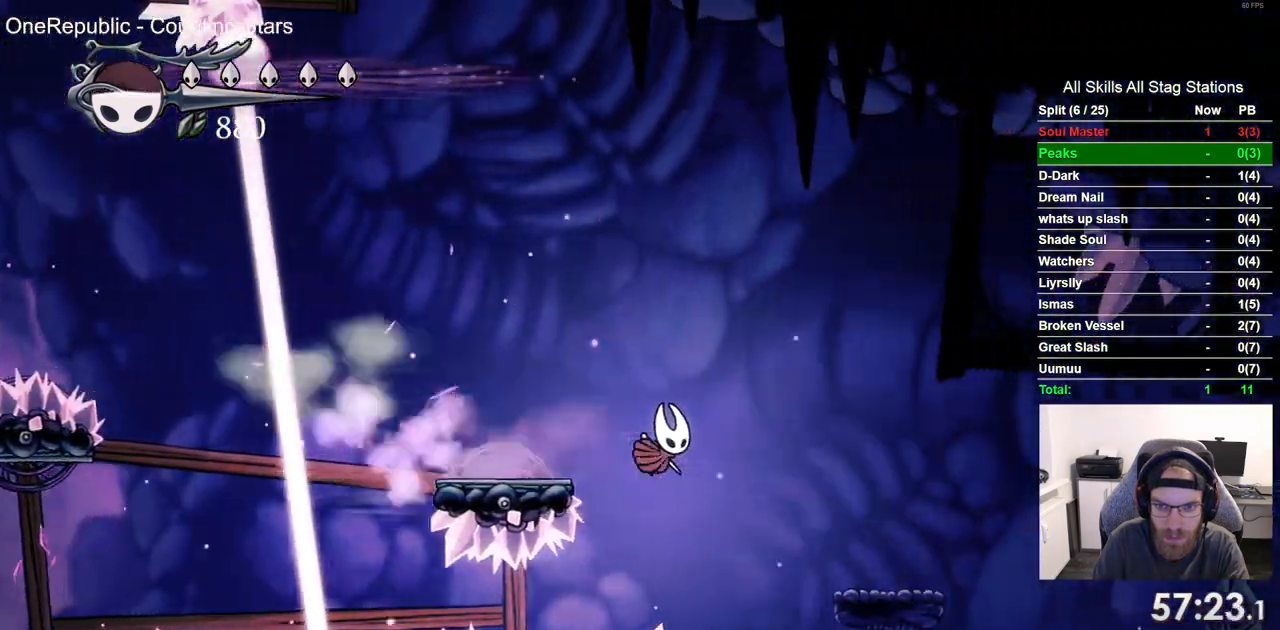
{"dt_ms": 500, "buttons": ["DPAD_RIGHT"], "left_stick": "center", "right_stick": "center", "events": [[50, "DPAD_RIGHT", "up"], [117, "DPAD_RIGHT", "down"]]}
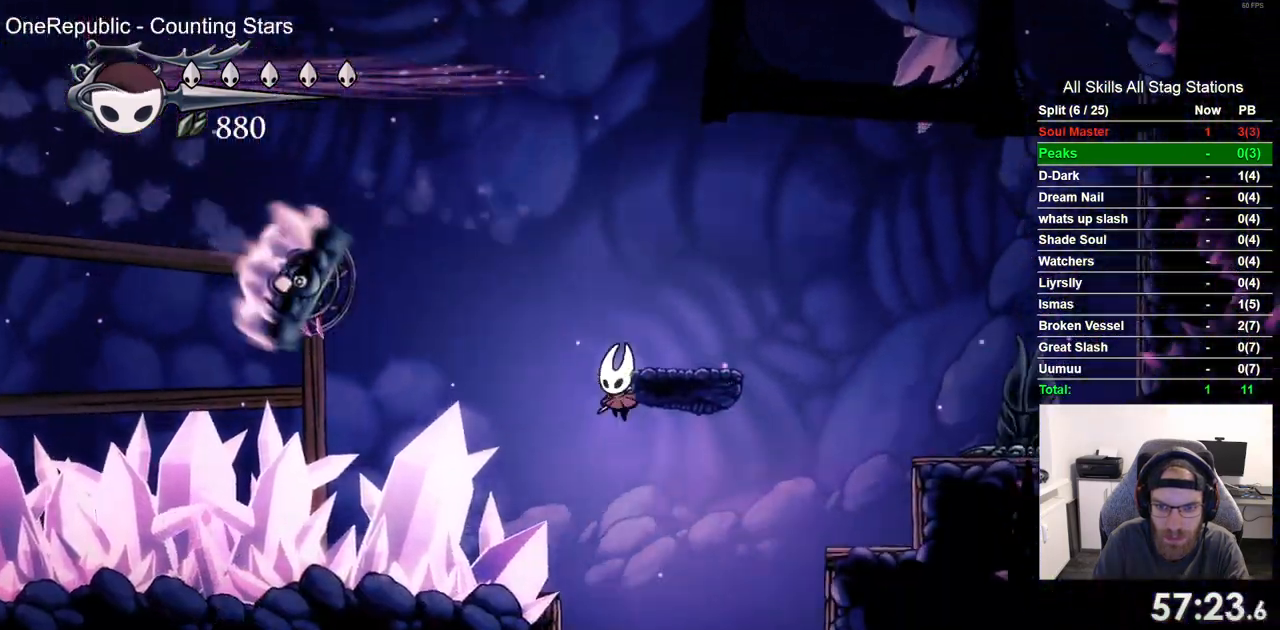
{"dt_ms": 500, "buttons": ["DPAD_LEFT"], "left_stick": "center", "right_stick": "center", "events": [[283, "DPAD_RIGHT", "up"], [333, "DPAD_LEFT", "down"]]}
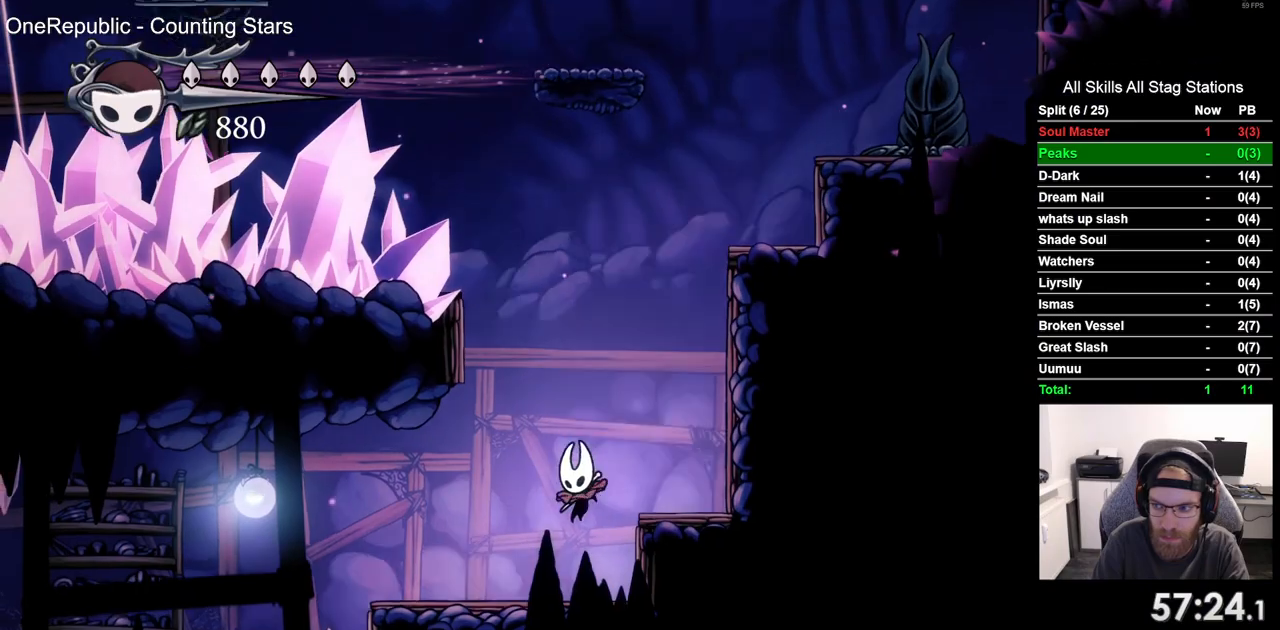
{"dt_ms": 500, "buttons": ["DPAD_LEFT"], "left_stick": "center", "right_stick": "center", "events": [[133, "R2", "down"], [333, "R2", "up"]]}
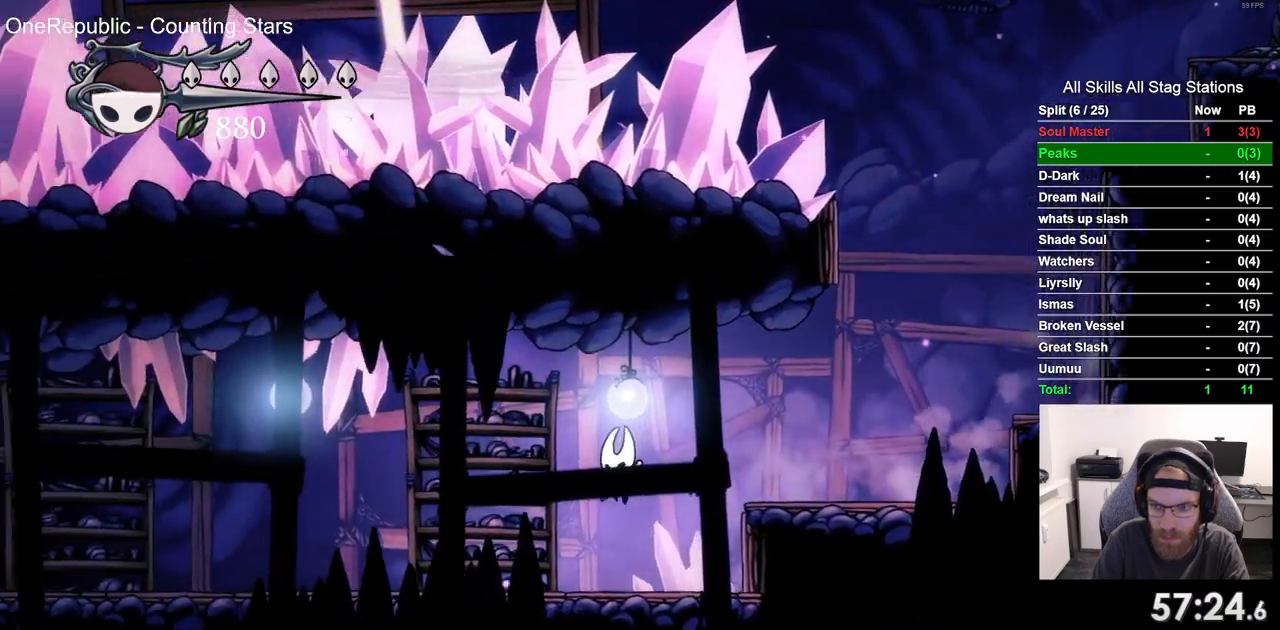
{"dt_ms": 500, "buttons": ["DPAD_LEFT"], "left_stick": "center", "right_stick": "center", "events": [[167, "R2", "down"], [400, "R2", "up"]]}
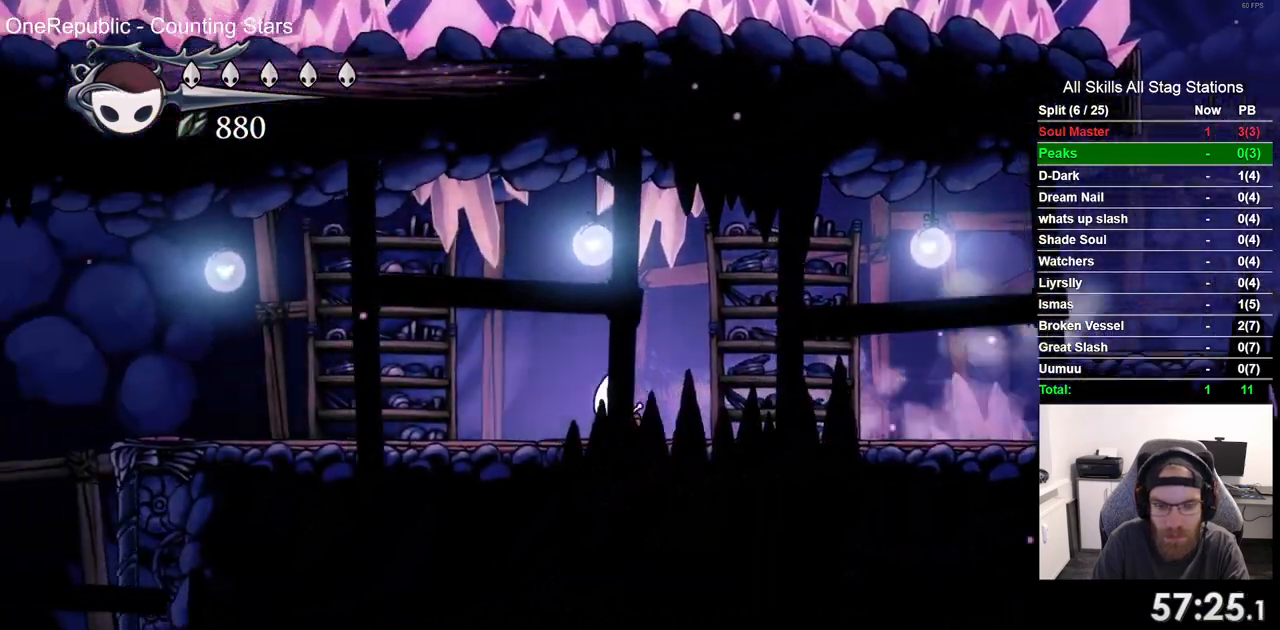
{"dt_ms": 500, "buttons": ["DPAD_LEFT"], "left_stick": "center", "right_stick": "center", "events": [[267, "R2", "down"], [467, "R2", "up"]]}
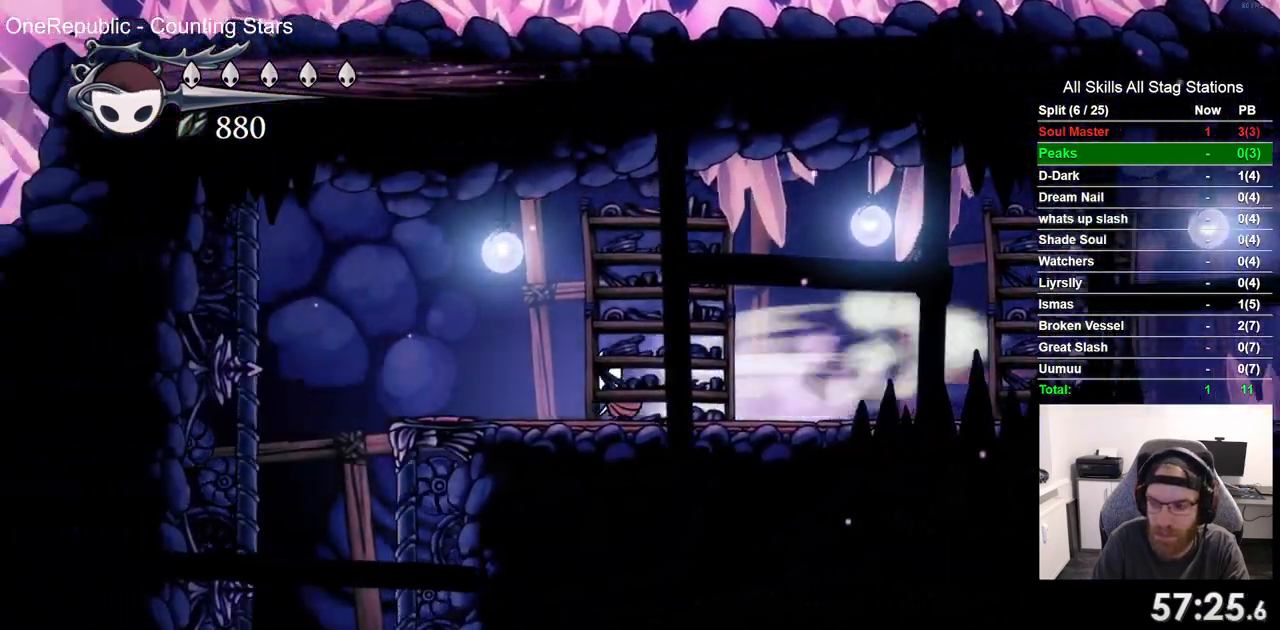
{"dt_ms": 500, "buttons": ["DPAD_LEFT"], "left_stick": "center", "right_stick": "center", "events": []}
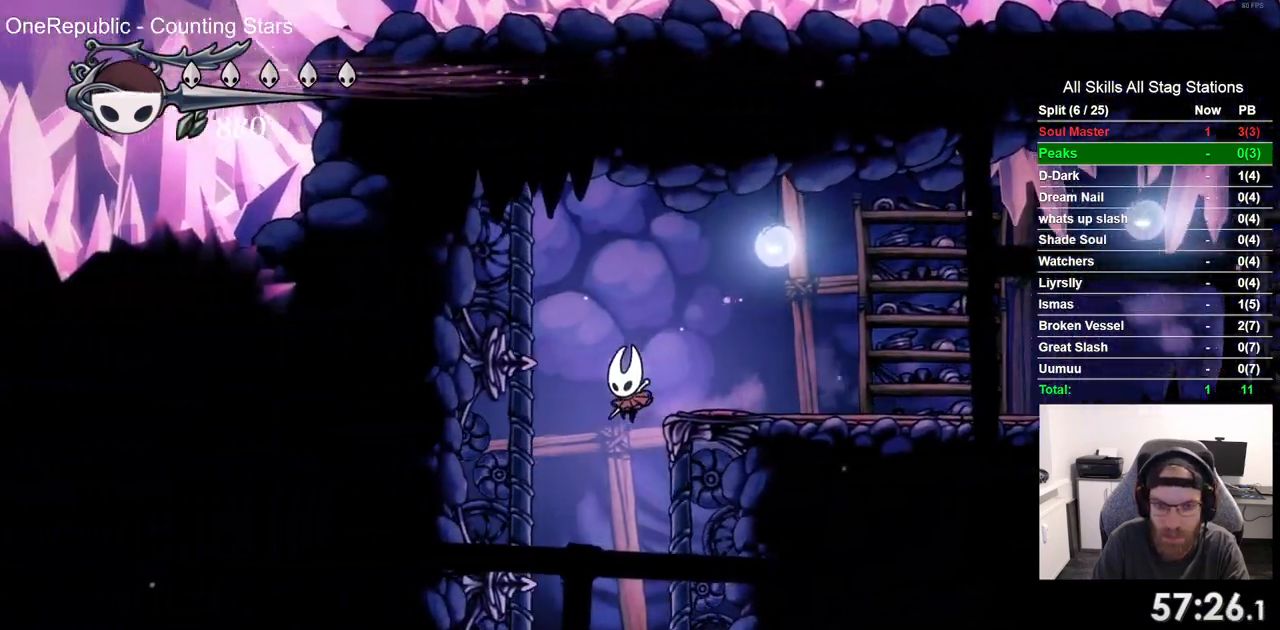
{"dt_ms": 500, "buttons": ["DPAD_LEFT"], "left_stick": "center", "right_stick": "center", "events": []}